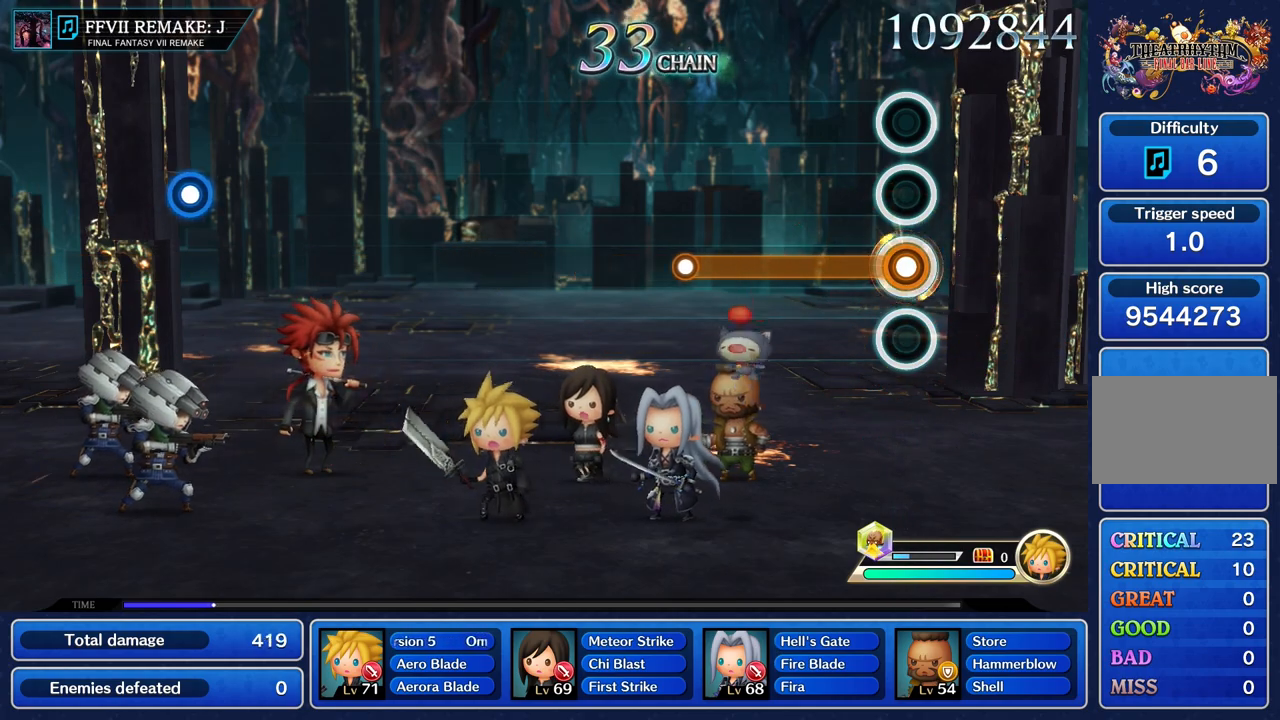
Gameplay with a controller (PlayStation layout); each line is a JSON object with the inputs held at the frame after it. "events" lists button and stick changes between this image and that frame as [ms after this image, input, new state], when the widget could be followed in between. Not read: L3 R1 R3.
{"buttons": ["R2"], "left_stick": "center", "right_stick": "center", "events": []}
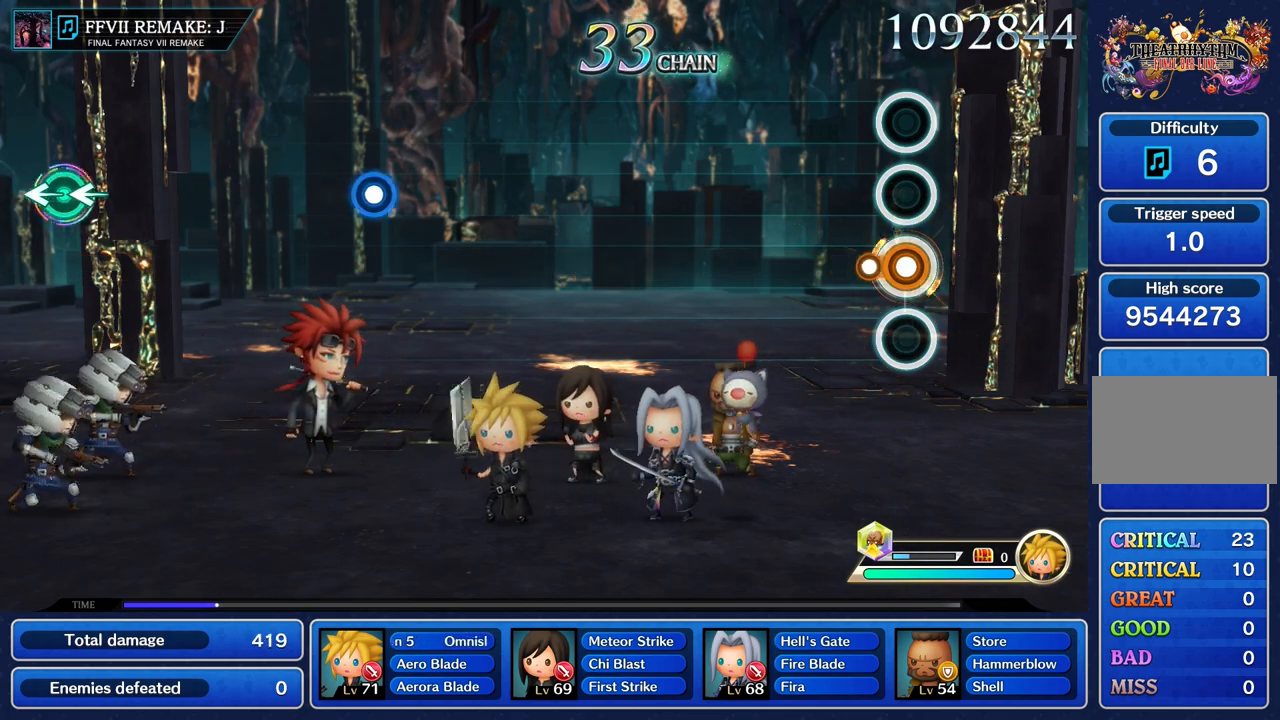
{"buttons": [], "left_stick": "center", "right_stick": "center", "events": [[134, "R2", "up"]]}
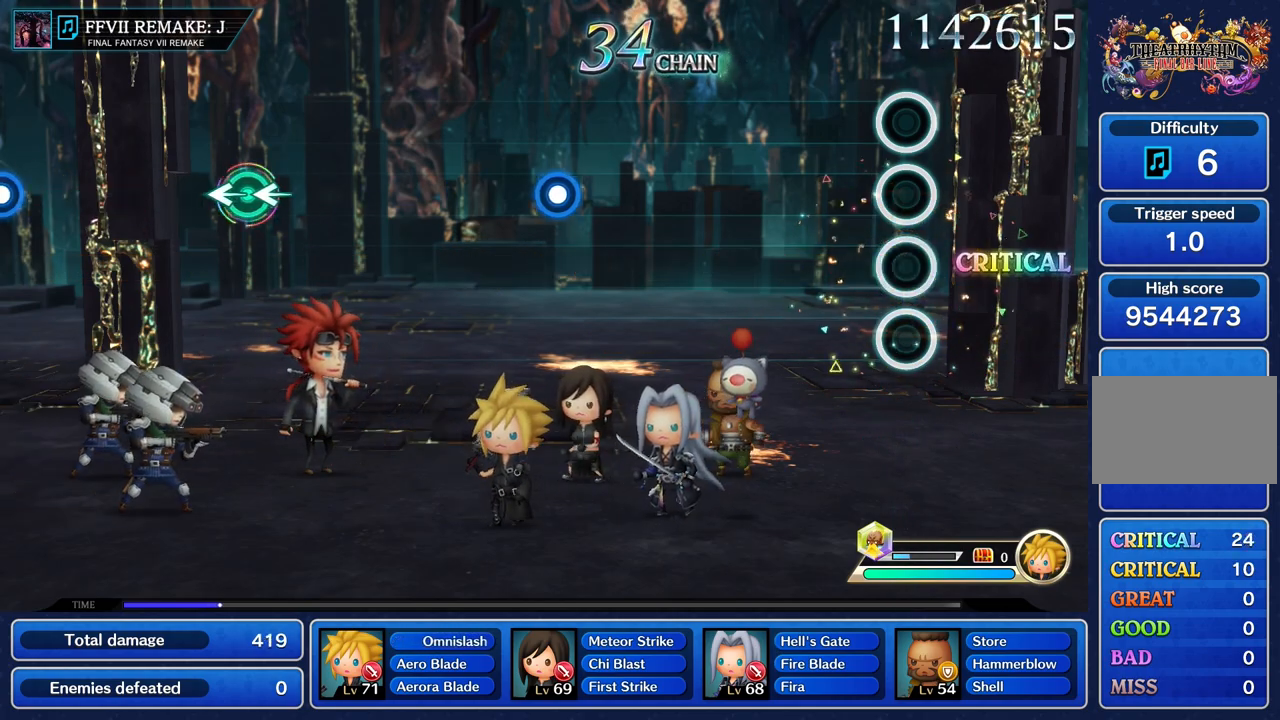
{"buttons": [], "left_stick": "center", "right_stick": "center", "events": []}
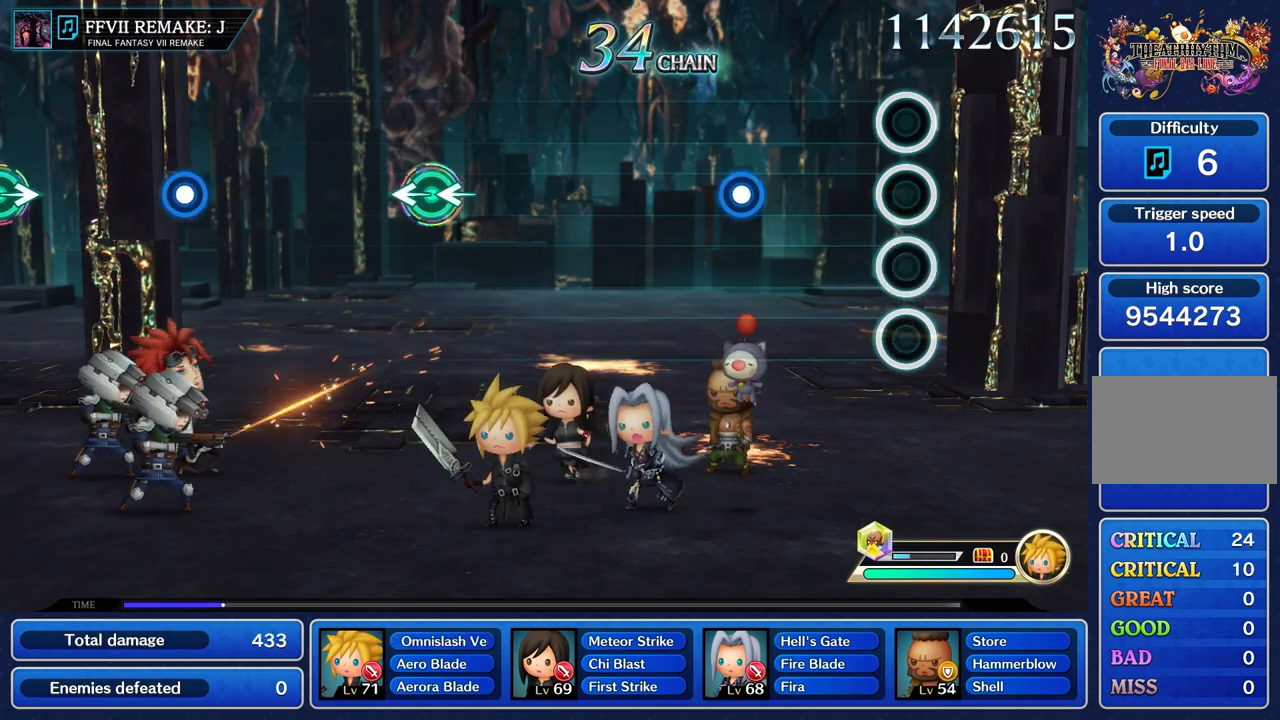
{"buttons": ["R2"], "left_stick": "center", "right_stick": "center", "events": [[484, "R2", "down"]]}
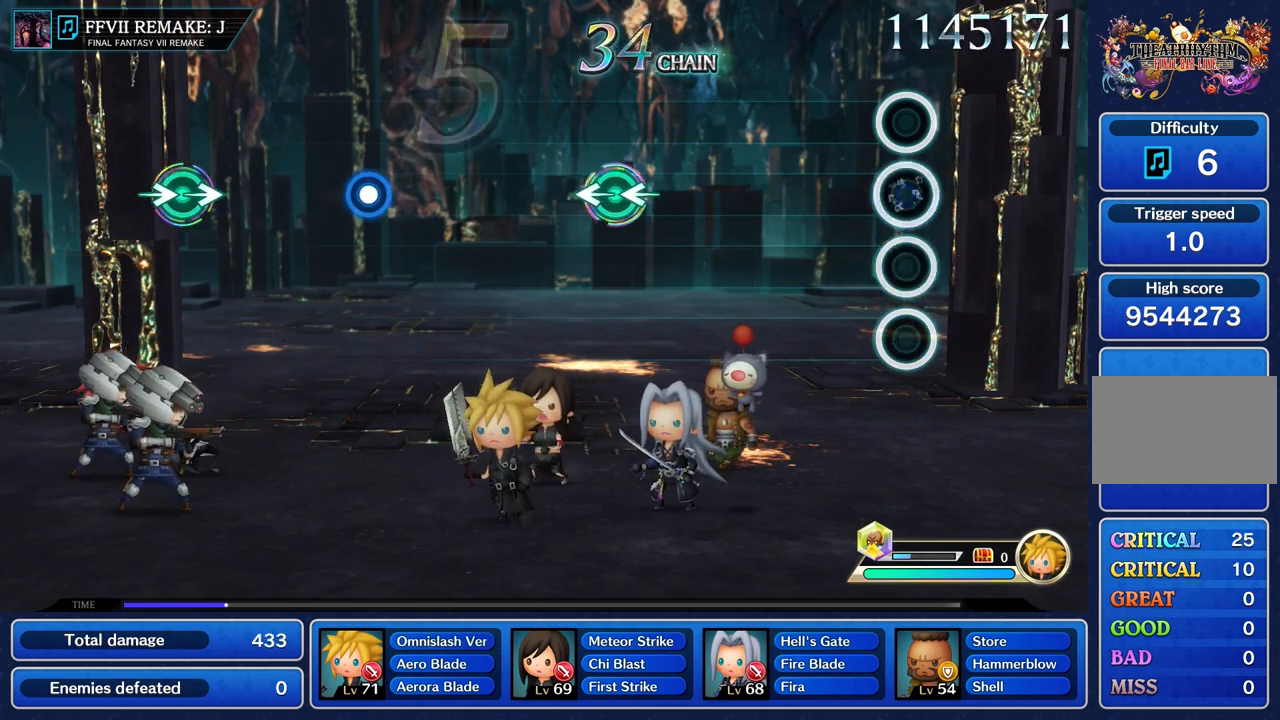
{"buttons": [], "left_stick": "center", "right_stick": "center", "events": [[66, "R2", "up"]]}
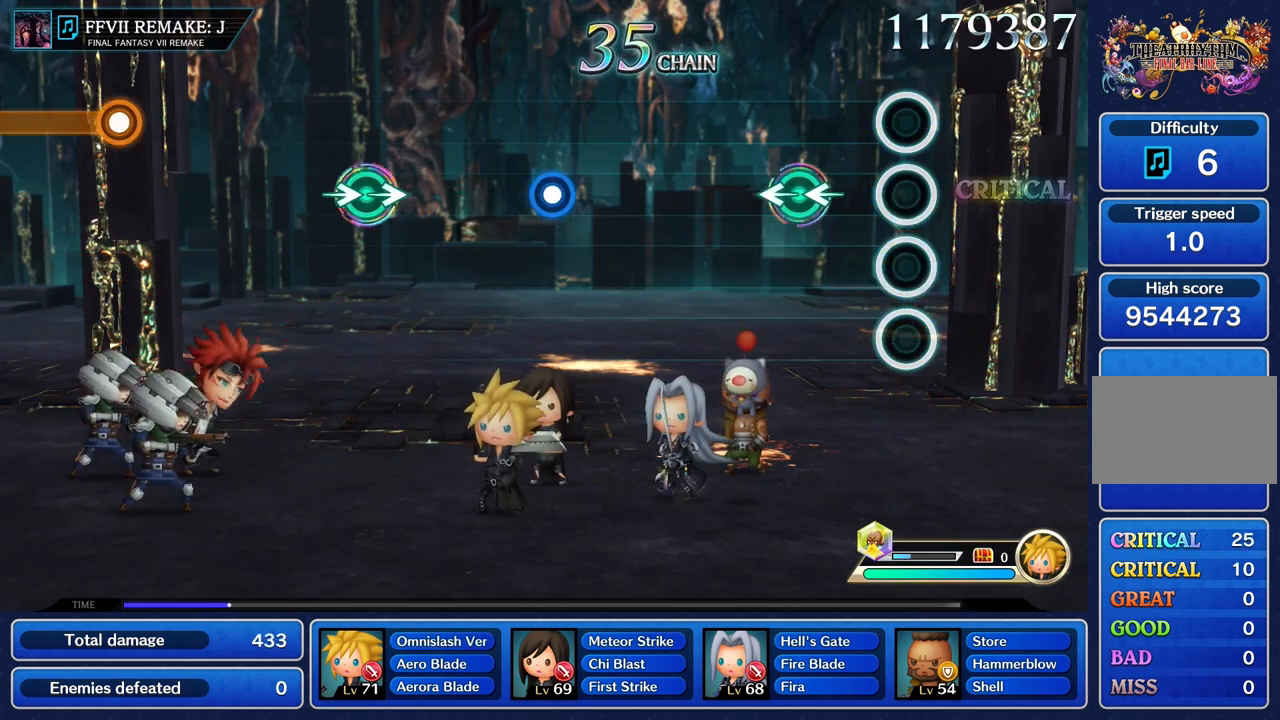
{"buttons": [], "left_stick": "center", "right_stick": "center", "events": [[284, "left_stick", "left"], [284, "right_stick", "left"], [451, "right_stick", "center"], [484, "left_stick", "center"]]}
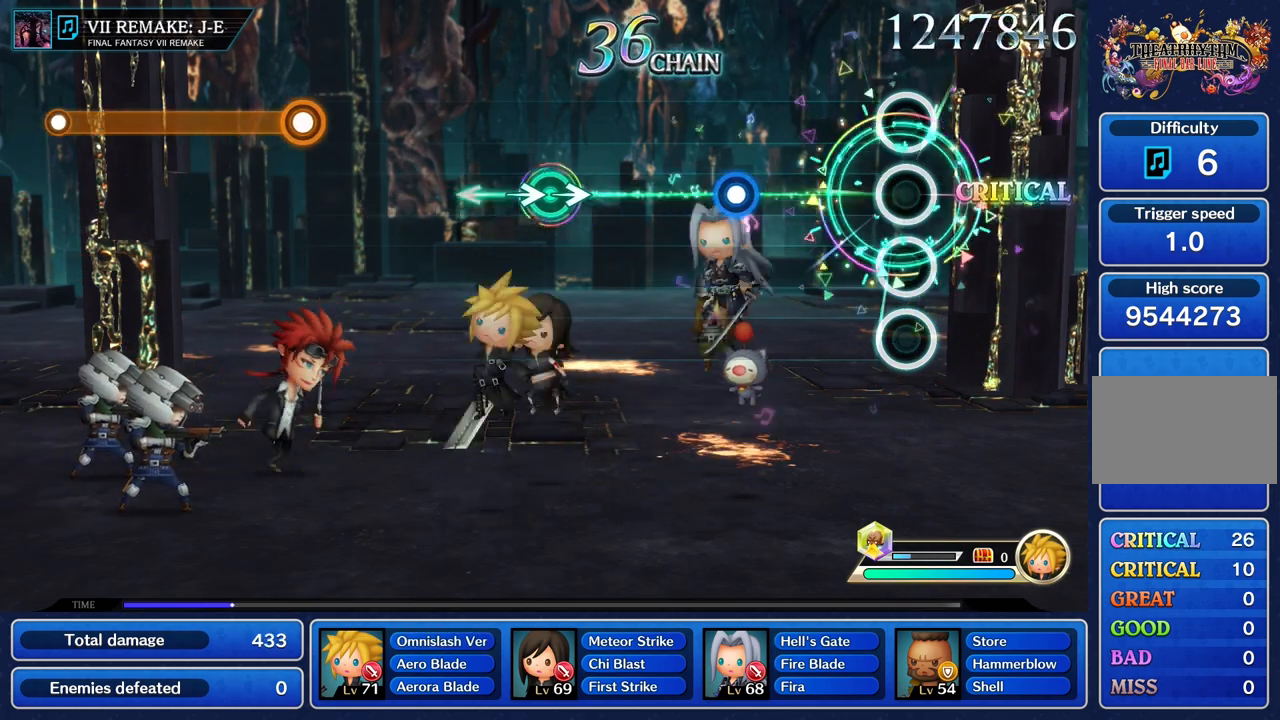
{"buttons": ["R2"], "left_stick": "center", "right_stick": "center", "events": [[483, "R2", "down"]]}
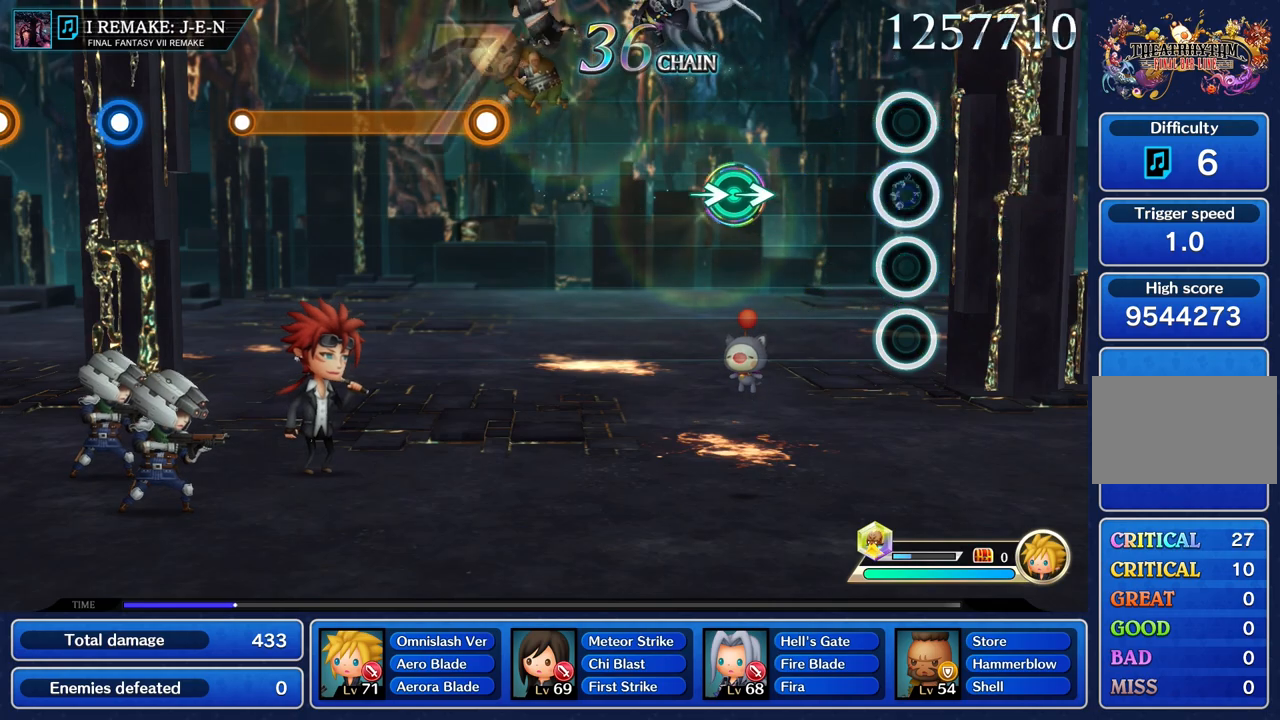
{"buttons": [], "left_stick": "right", "right_stick": "right", "events": [[100, "R2", "up"], [417, "right_stick", "right"], [434, "left_stick", "right"]]}
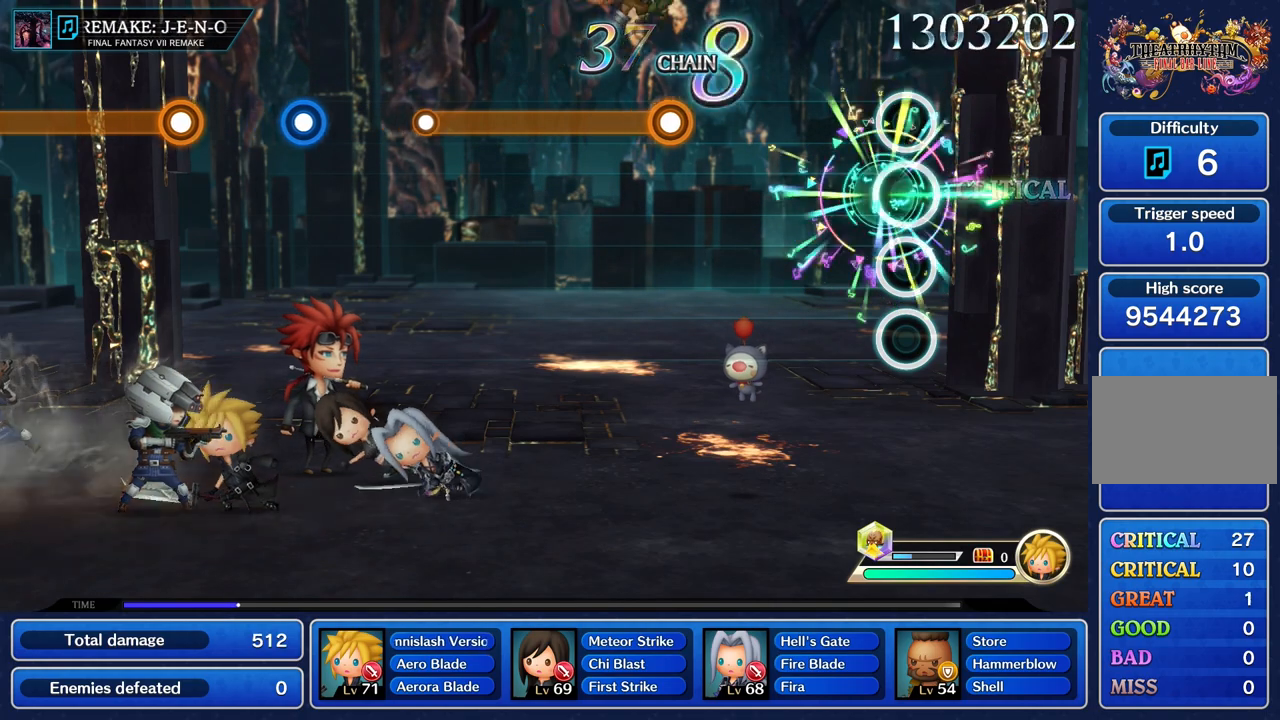
{"buttons": [], "left_stick": "center", "right_stick": "center", "events": [[16, "right_stick", "center"], [83, "left_stick", "center"]]}
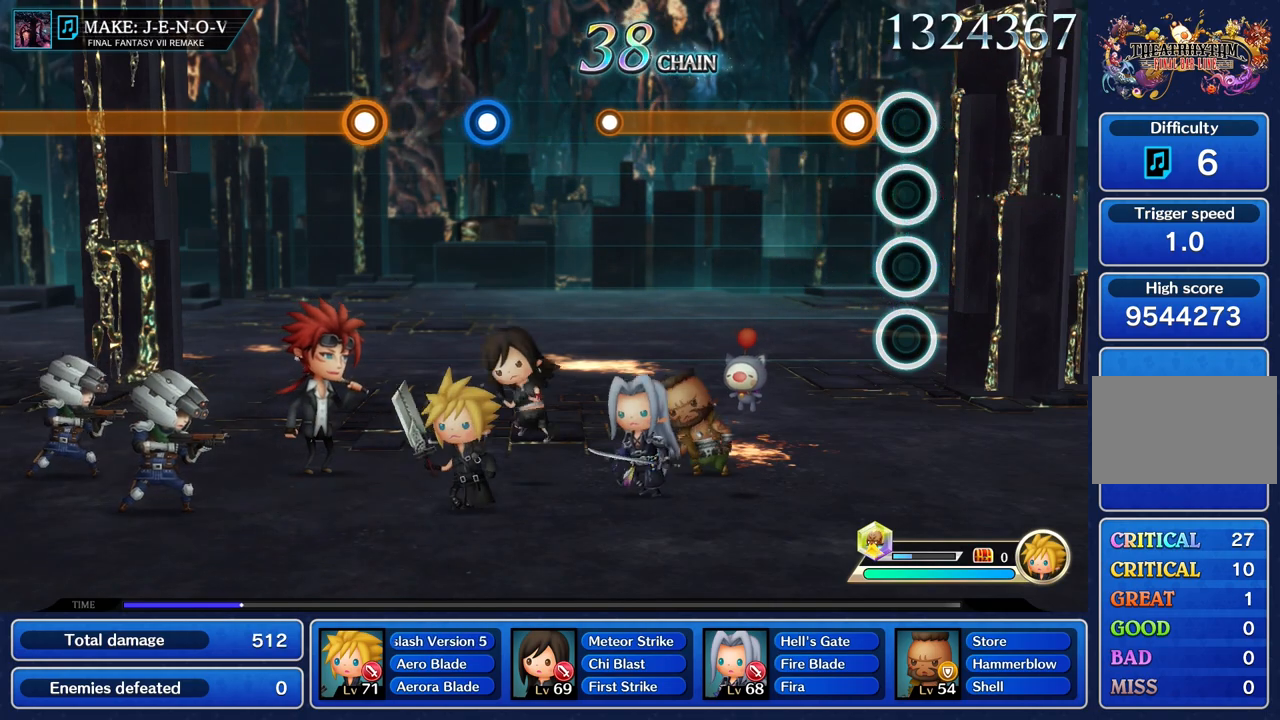
{"buttons": ["R2"], "left_stick": "center", "right_stick": "center", "events": [[167, "R2", "down"]]}
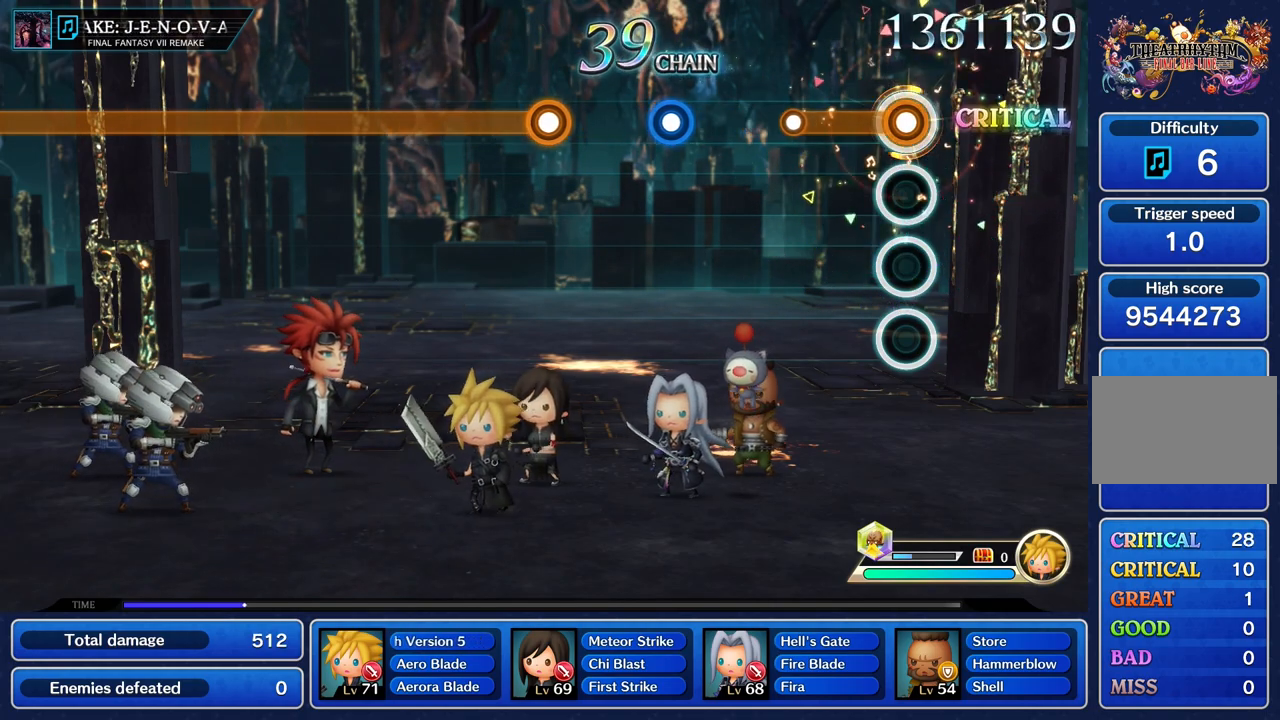
{"buttons": [], "left_stick": "center", "right_stick": "center", "events": [[333, "R2", "up"]]}
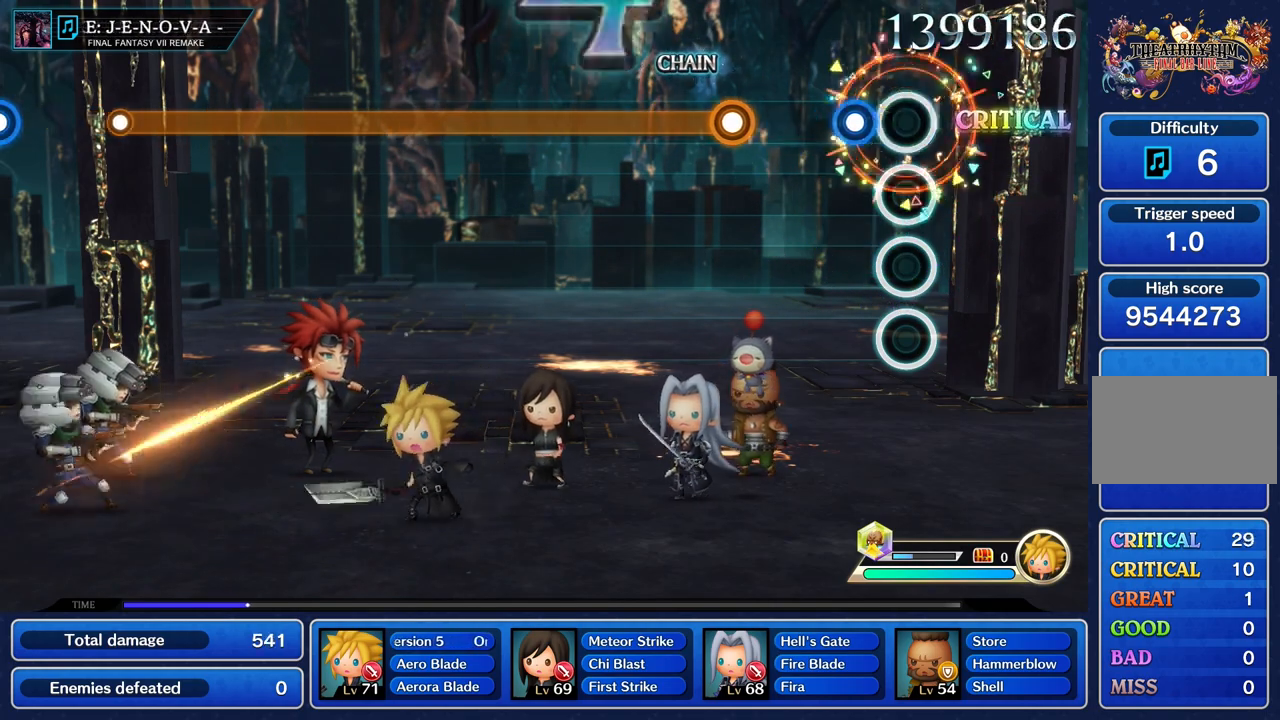
{"buttons": [], "left_stick": "center", "right_stick": "center", "events": [[167, "R2", "down"], [267, "R2", "up"]]}
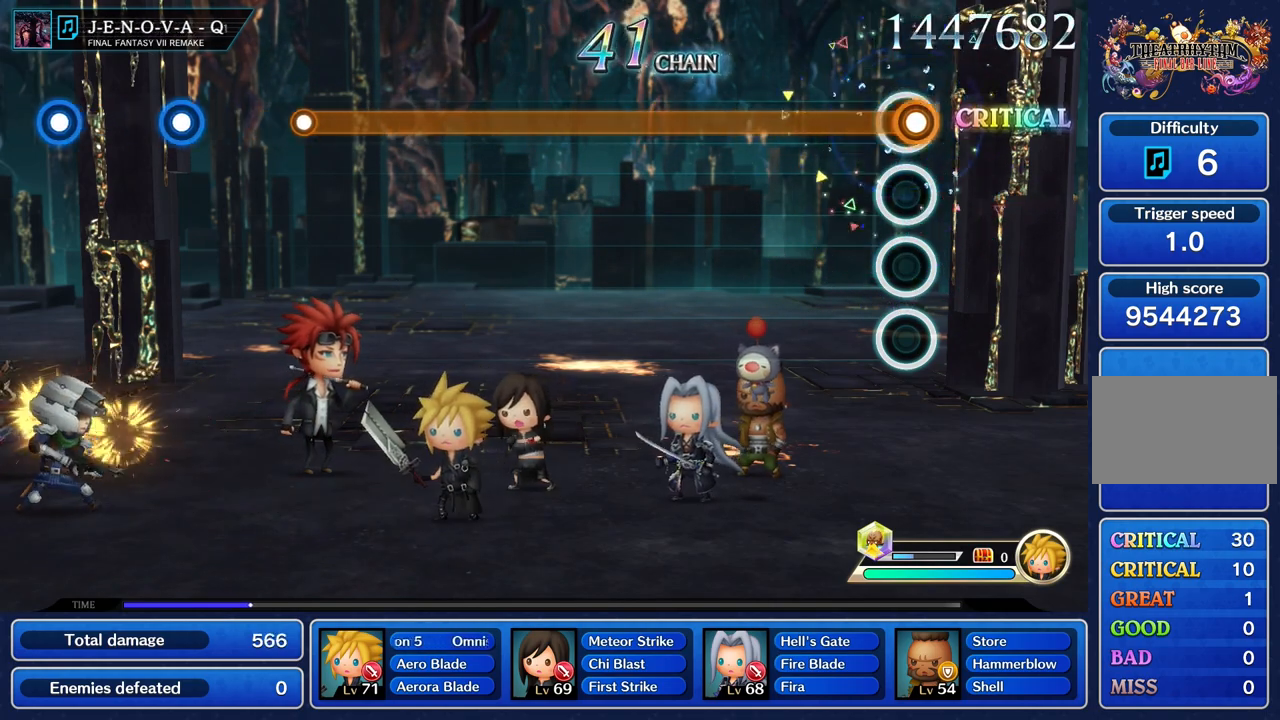
{"buttons": ["R2"], "left_stick": "center", "right_stick": "center", "events": [[16, "R2", "down"]]}
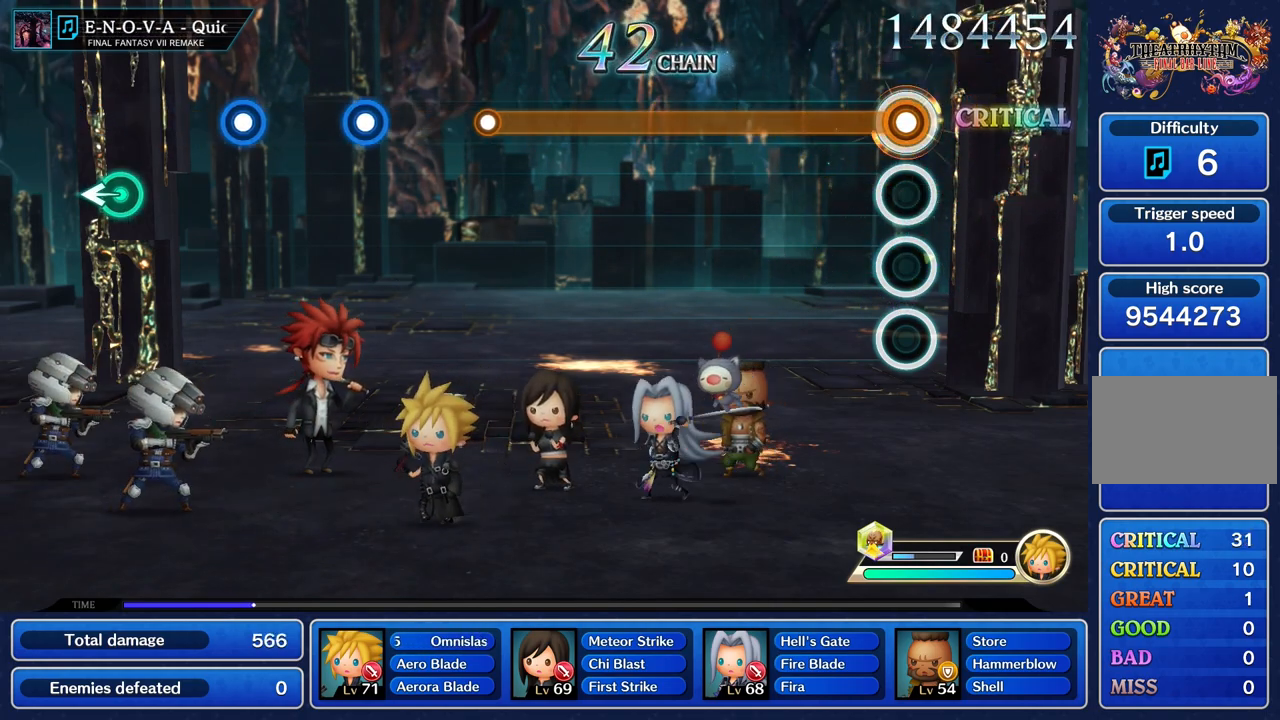
{"buttons": ["R2"], "left_stick": "center", "right_stick": "center", "events": []}
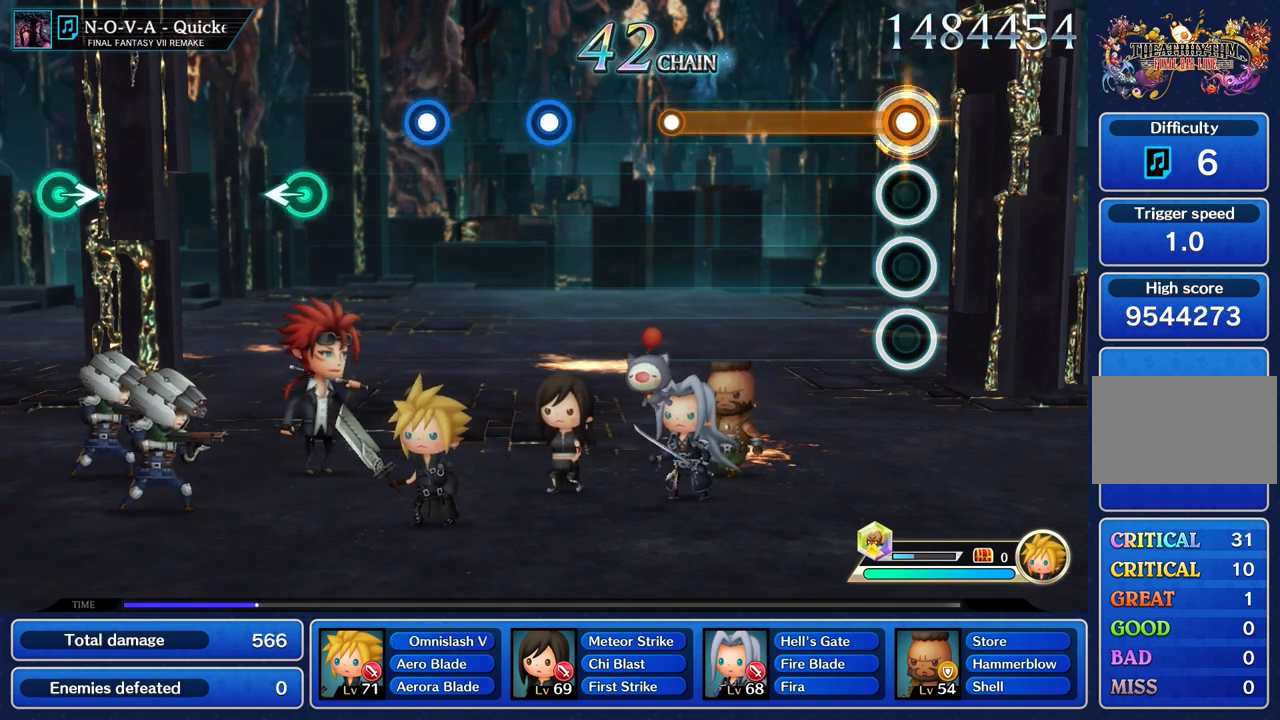
{"buttons": ["R2"], "left_stick": "center", "right_stick": "center", "events": []}
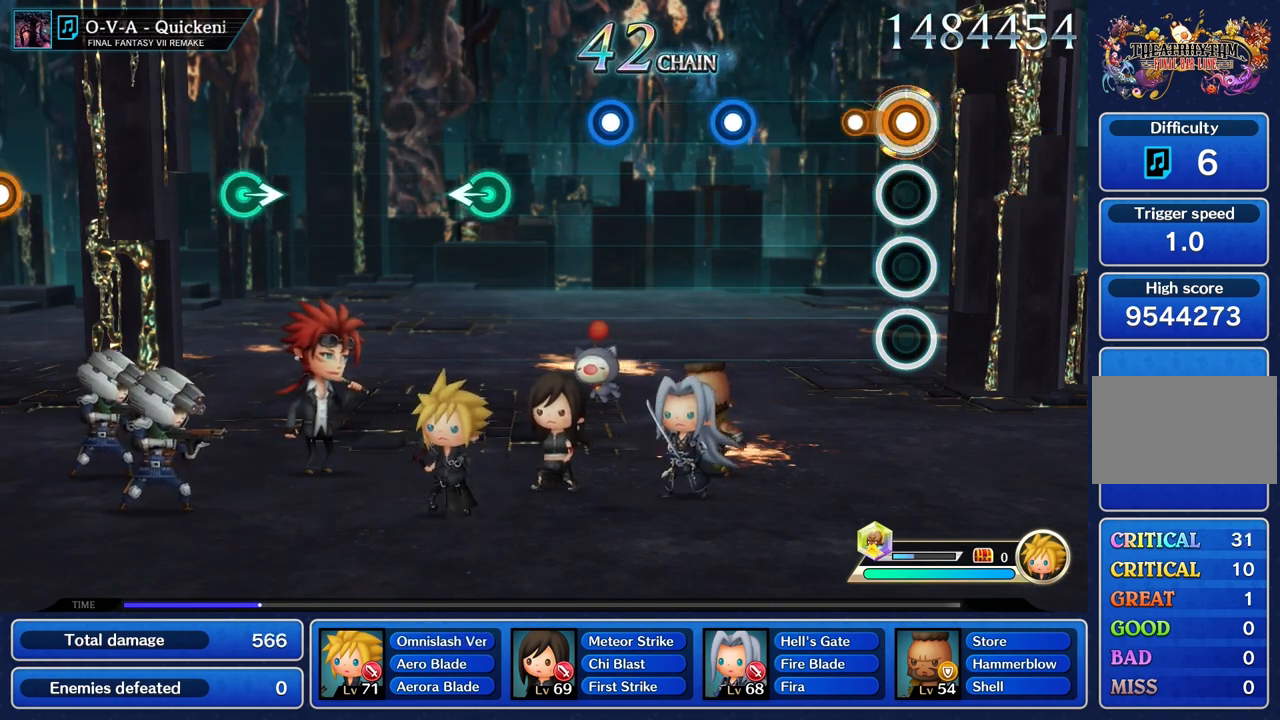
{"buttons": ["R2"], "left_stick": "center", "right_stick": "center", "events": [[184, "R2", "up"], [484, "R2", "down"]]}
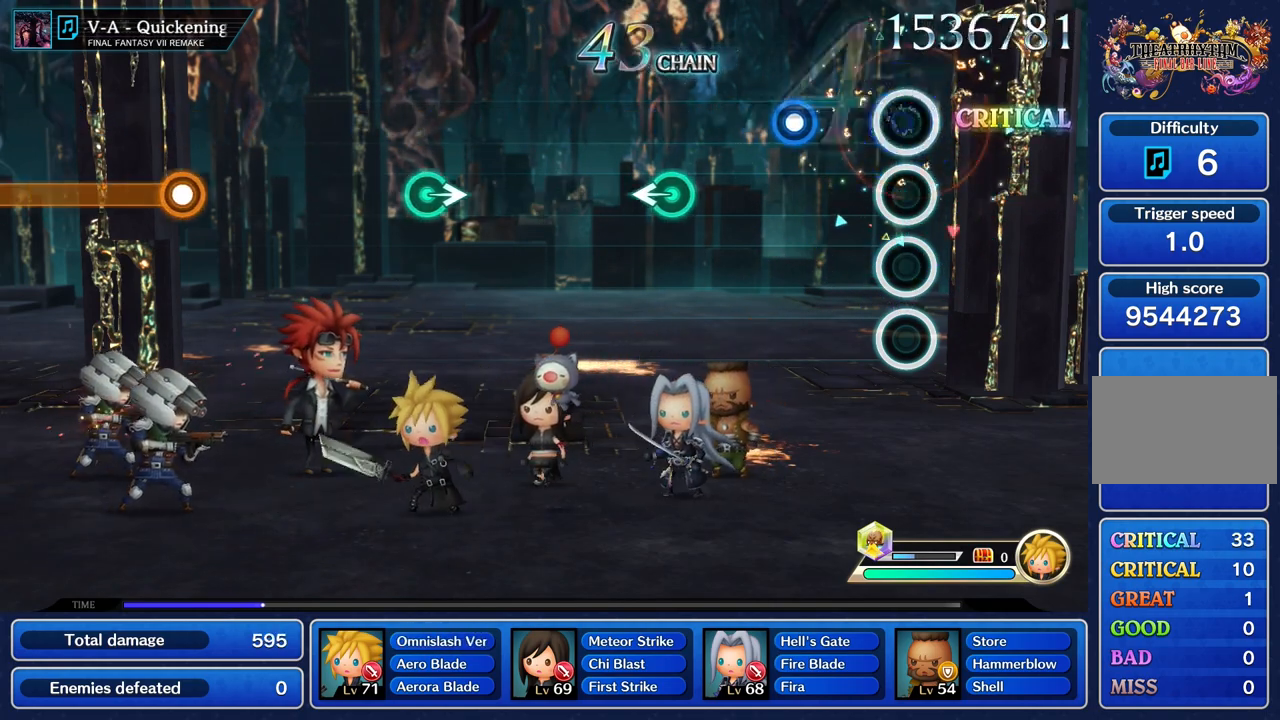
{"buttons": [], "left_stick": "center", "right_stick": "center", "events": [[116, "R2", "up"], [317, "R2", "down"], [433, "R2", "up"]]}
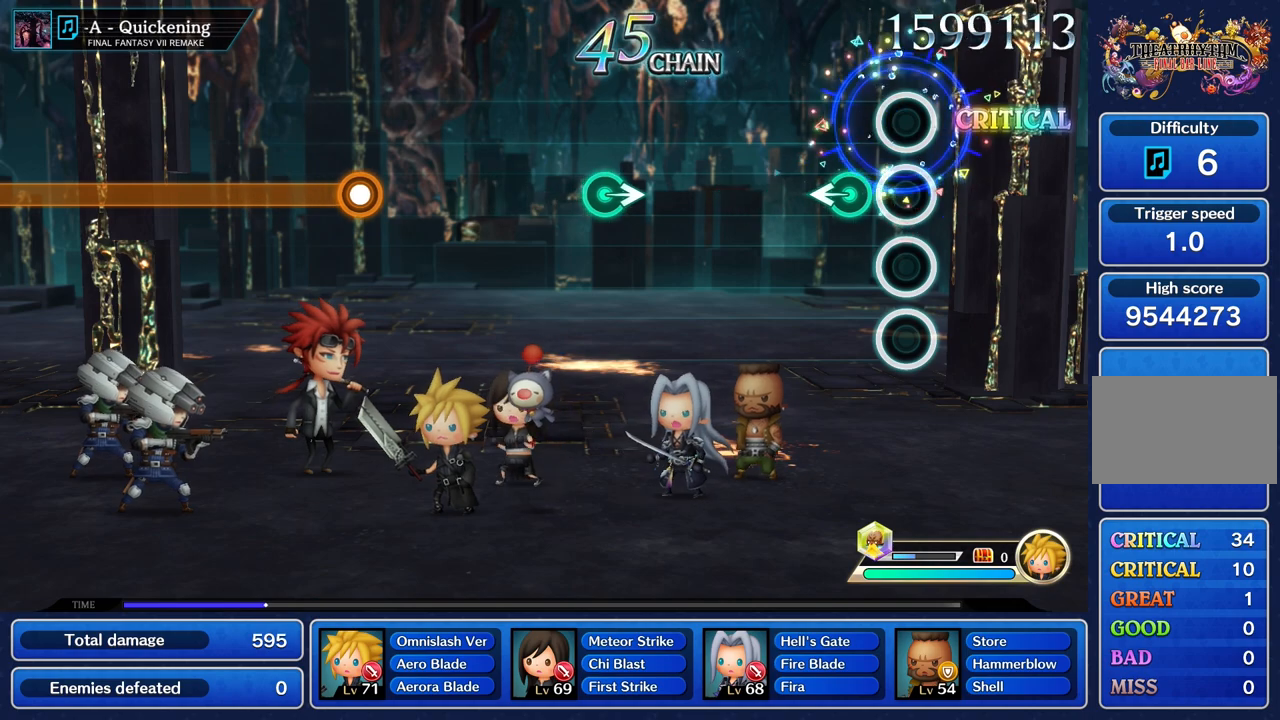
{"buttons": [], "left_stick": "center", "right_stick": "center", "events": [[201, "left_stick", "left"], [317, "left_stick", "center"]]}
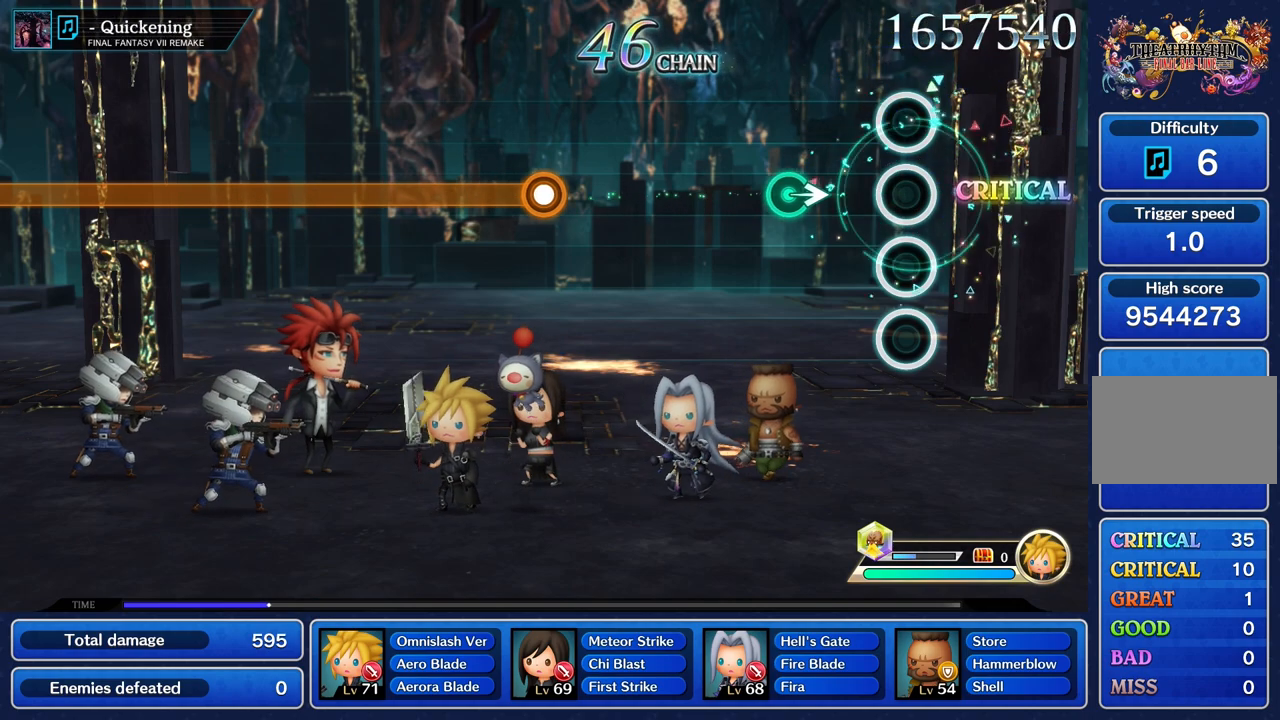
{"buttons": [], "left_stick": "center", "right_stick": "center", "events": [[317, "left_stick", "right"], [450, "left_stick", "center"]]}
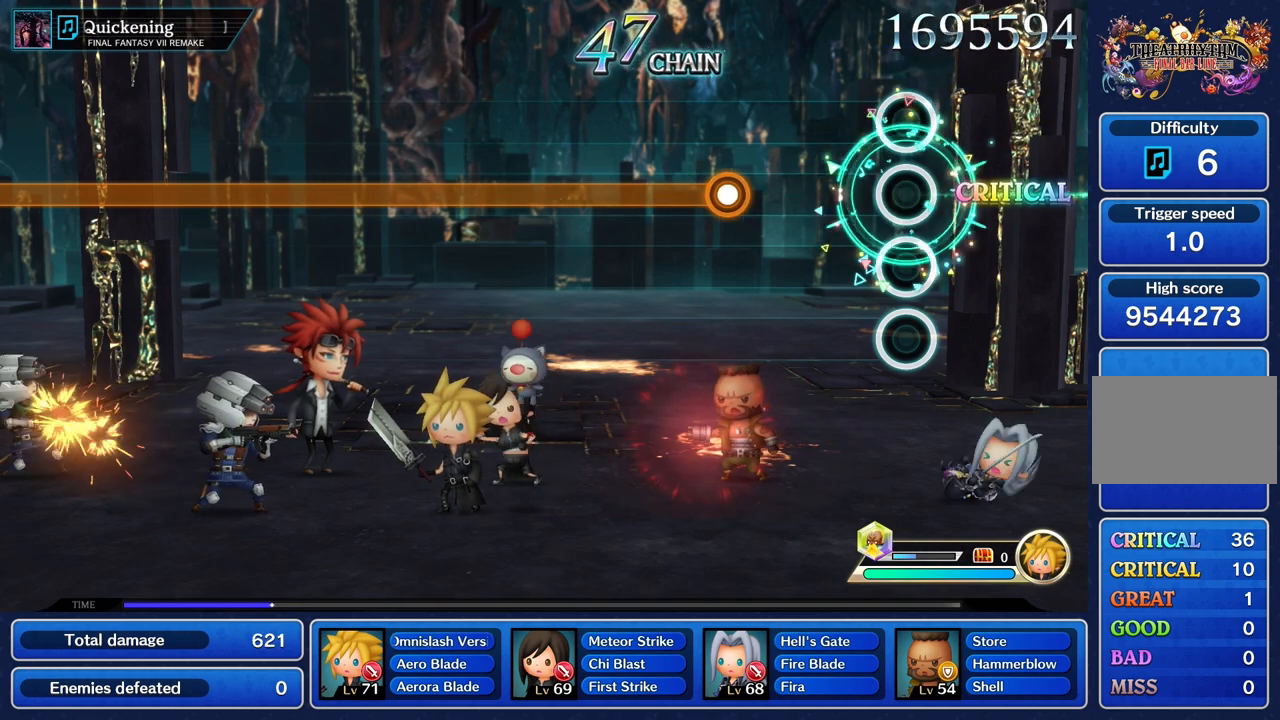
{"buttons": [], "left_stick": "center", "right_stick": "center", "events": []}
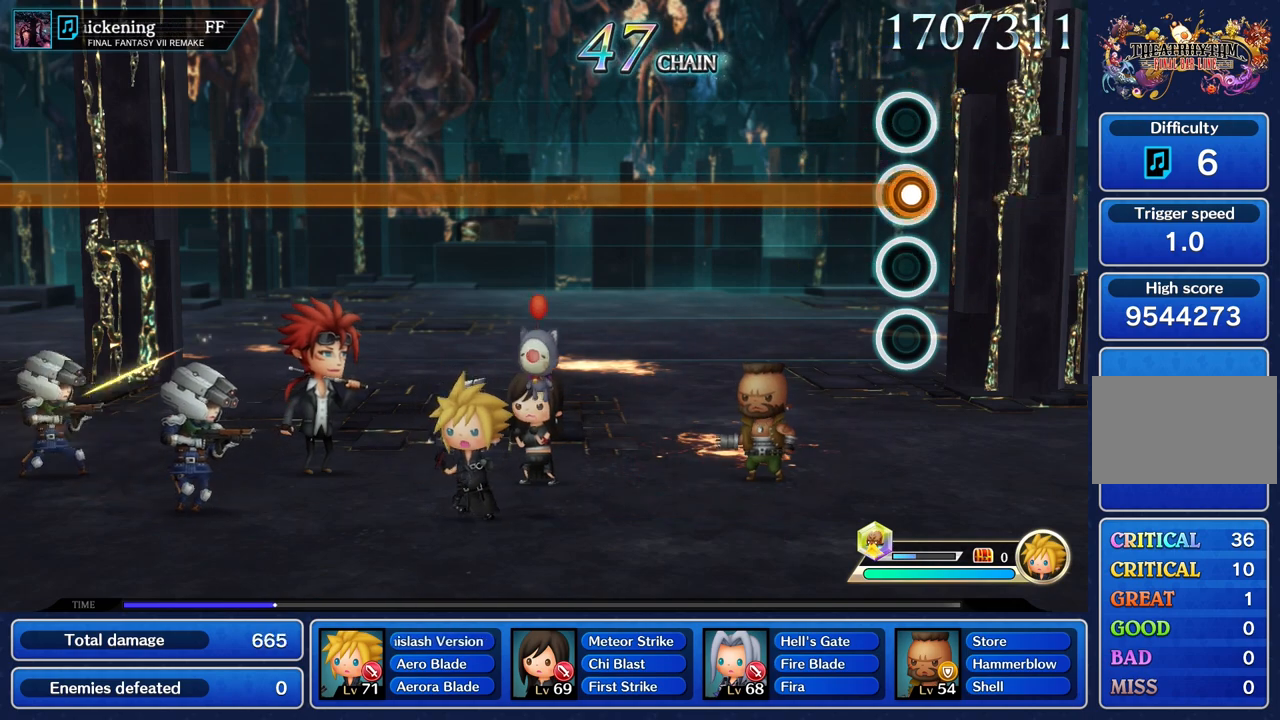
{"buttons": ["R2"], "left_stick": "center", "right_stick": "center", "events": [[17, "R2", "down"]]}
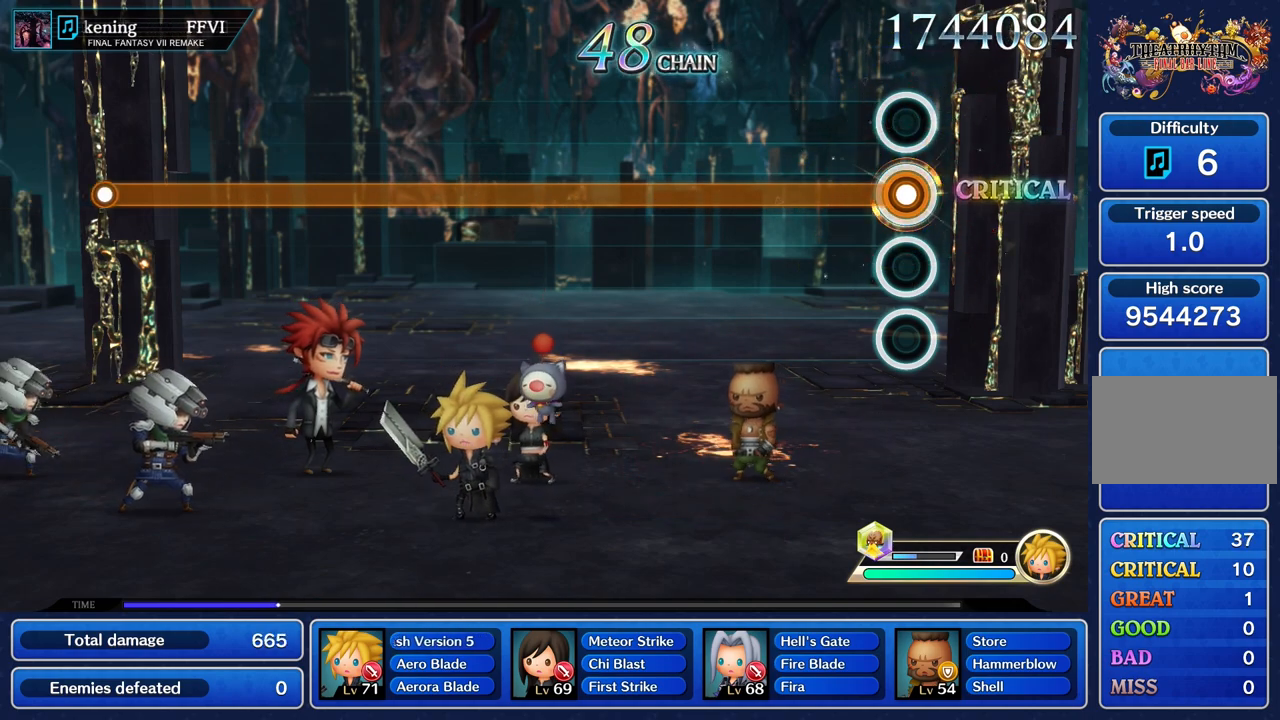
{"buttons": ["R2"], "left_stick": "center", "right_stick": "center", "events": []}
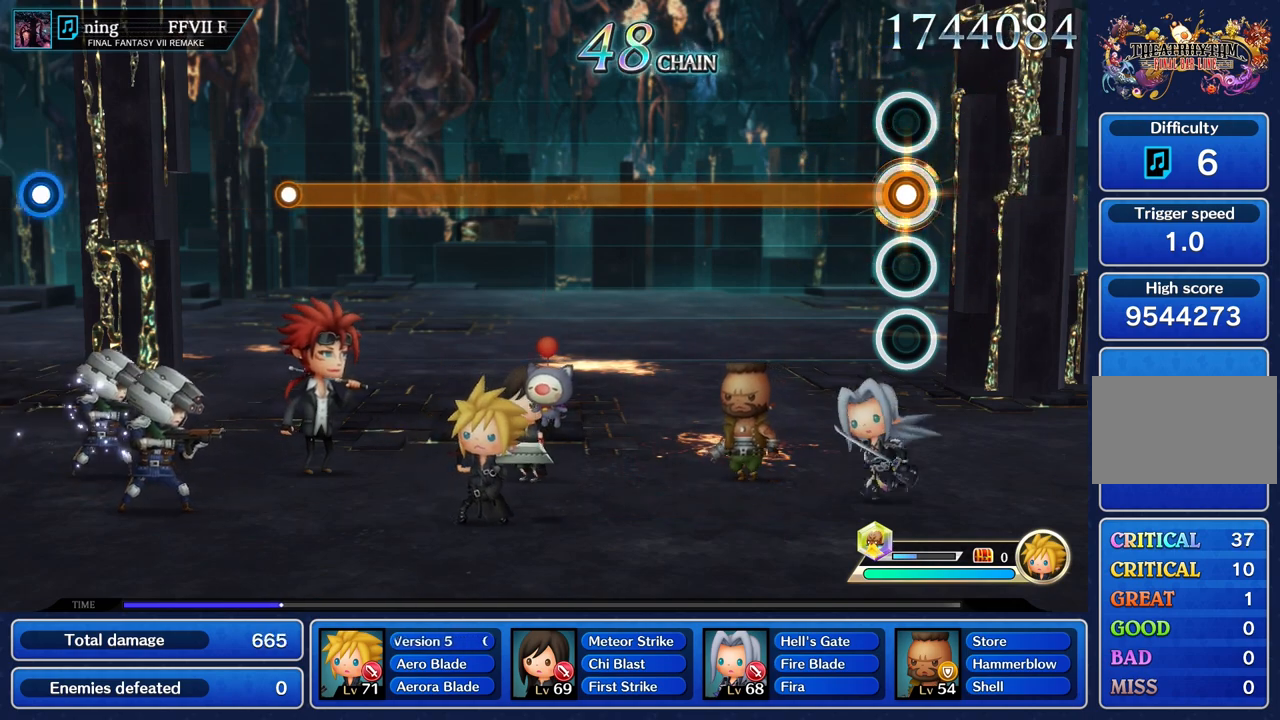
{"buttons": ["R2"], "left_stick": "center", "right_stick": "center", "events": []}
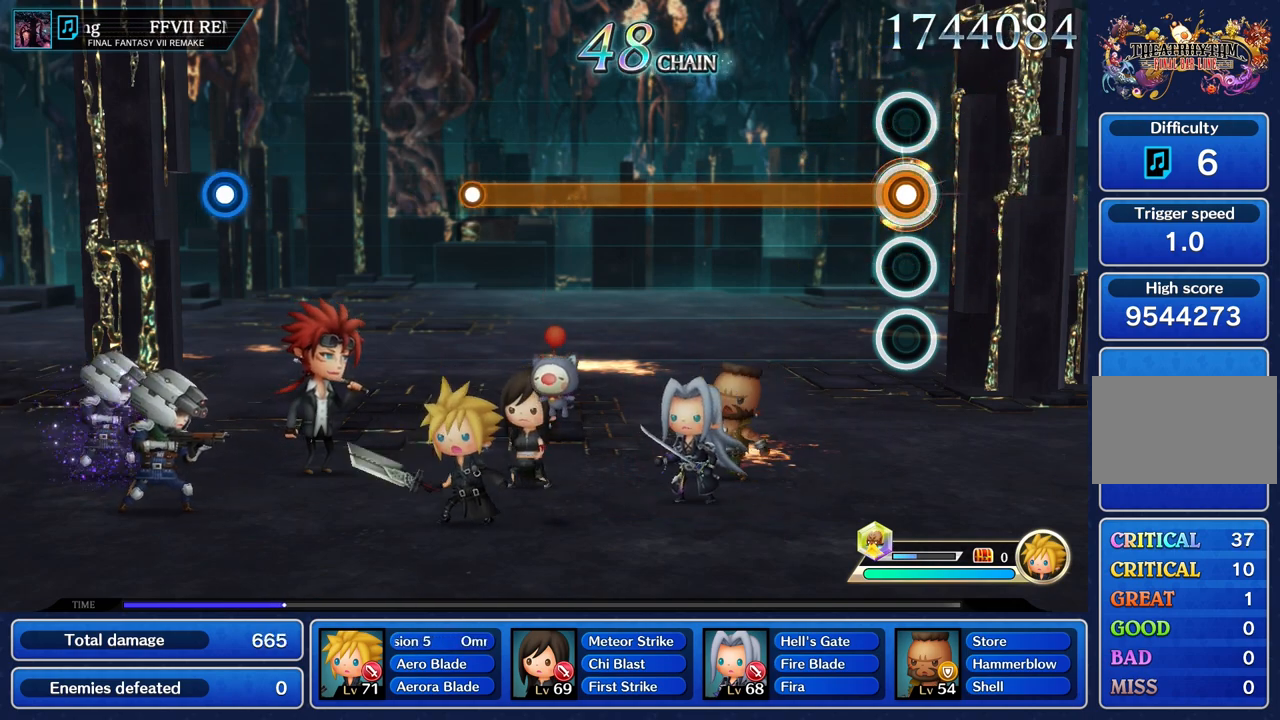
{"buttons": ["R2"], "left_stick": "center", "right_stick": "center", "events": []}
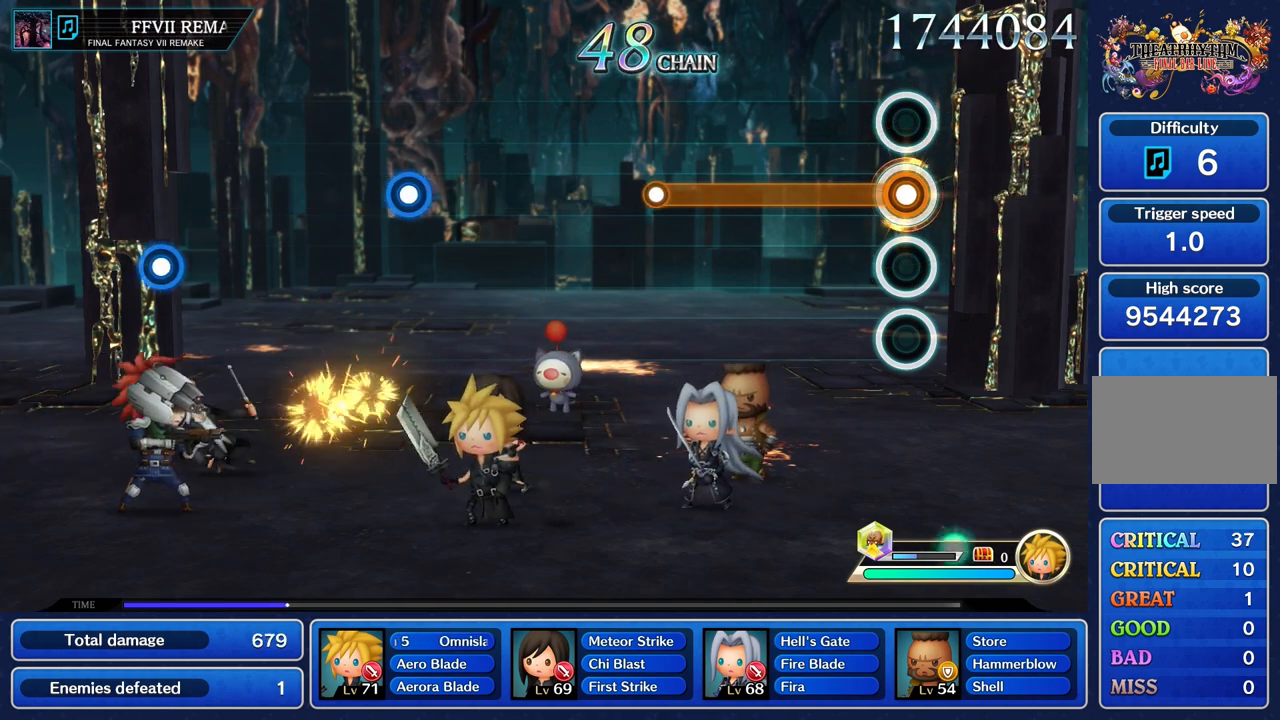
{"buttons": ["R2"], "left_stick": "center", "right_stick": "center", "events": []}
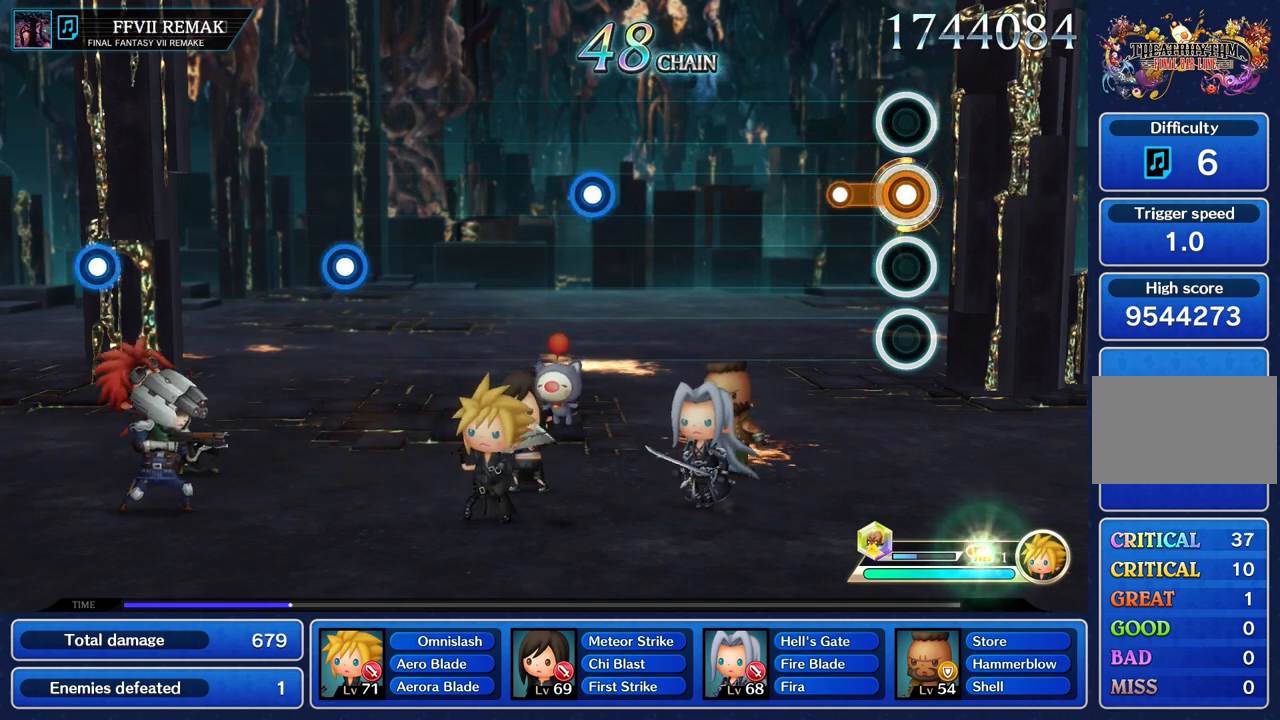
{"buttons": [], "left_stick": "center", "right_stick": "center", "events": [[184, "R2", "up"]]}
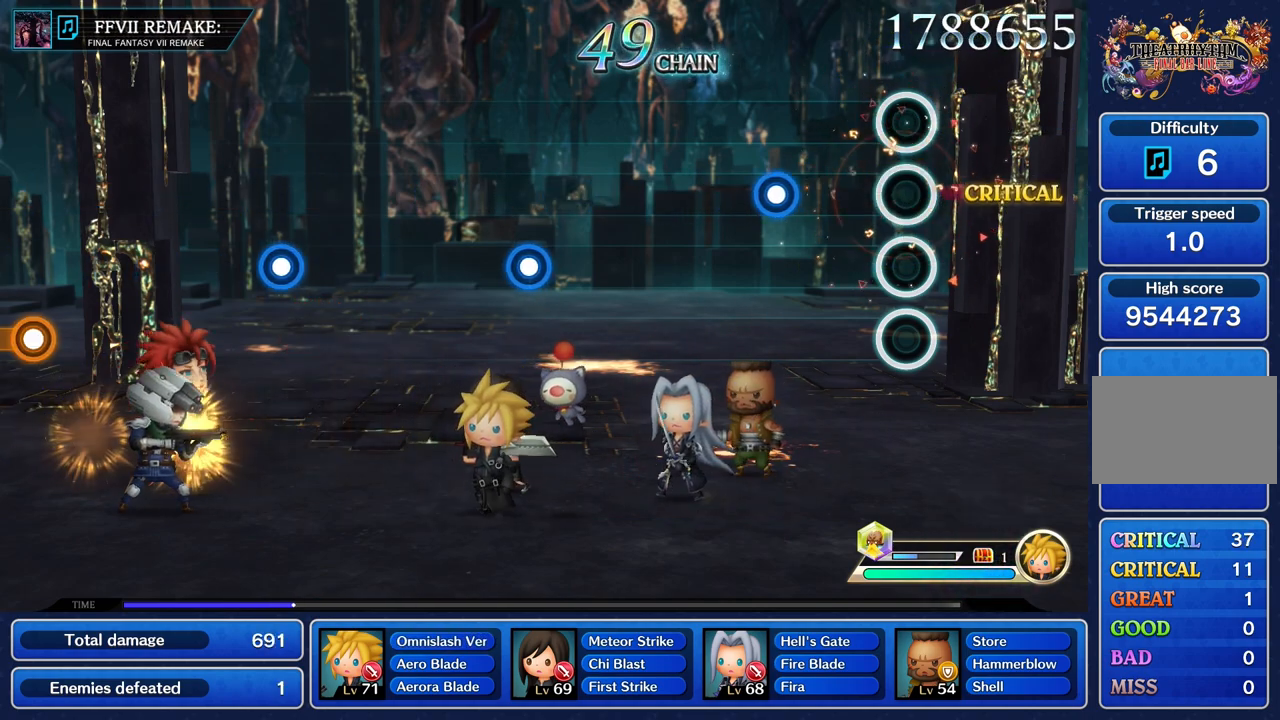
{"buttons": [], "left_stick": "center", "right_stick": "center", "events": [[384, "R2", "down"], [467, "R2", "up"]]}
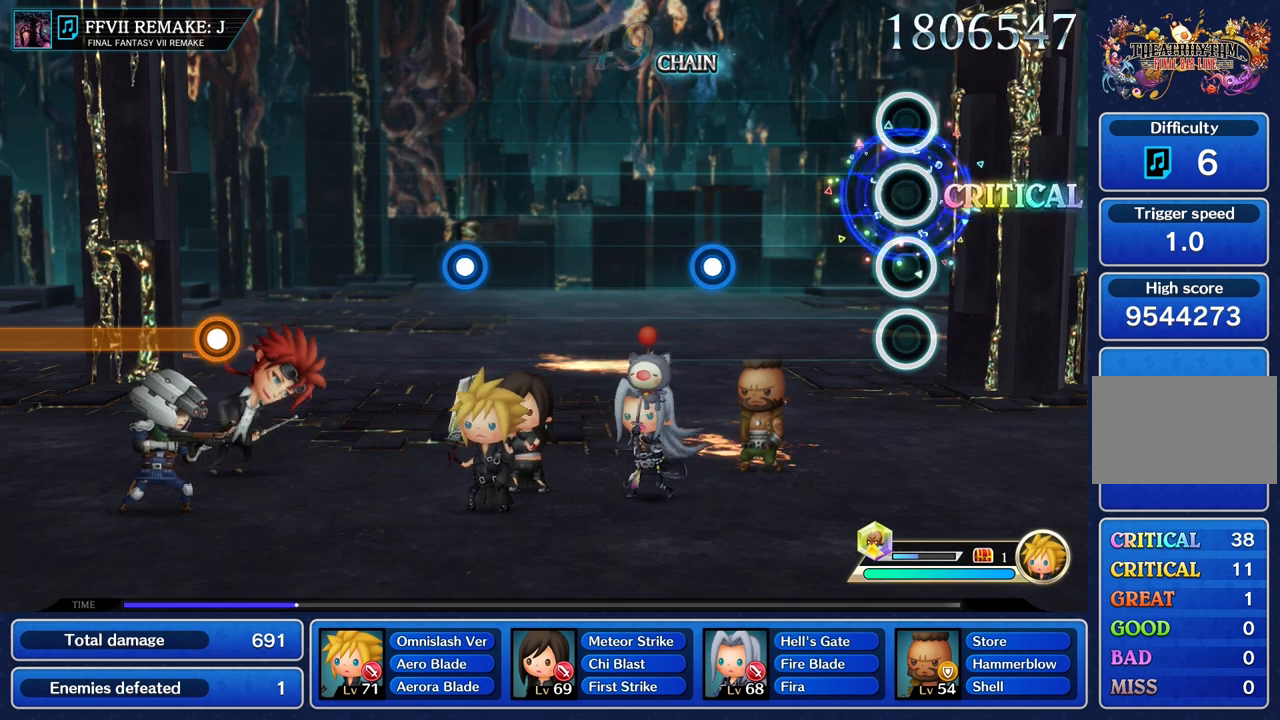
{"buttons": [], "left_stick": "center", "right_stick": "center", "events": []}
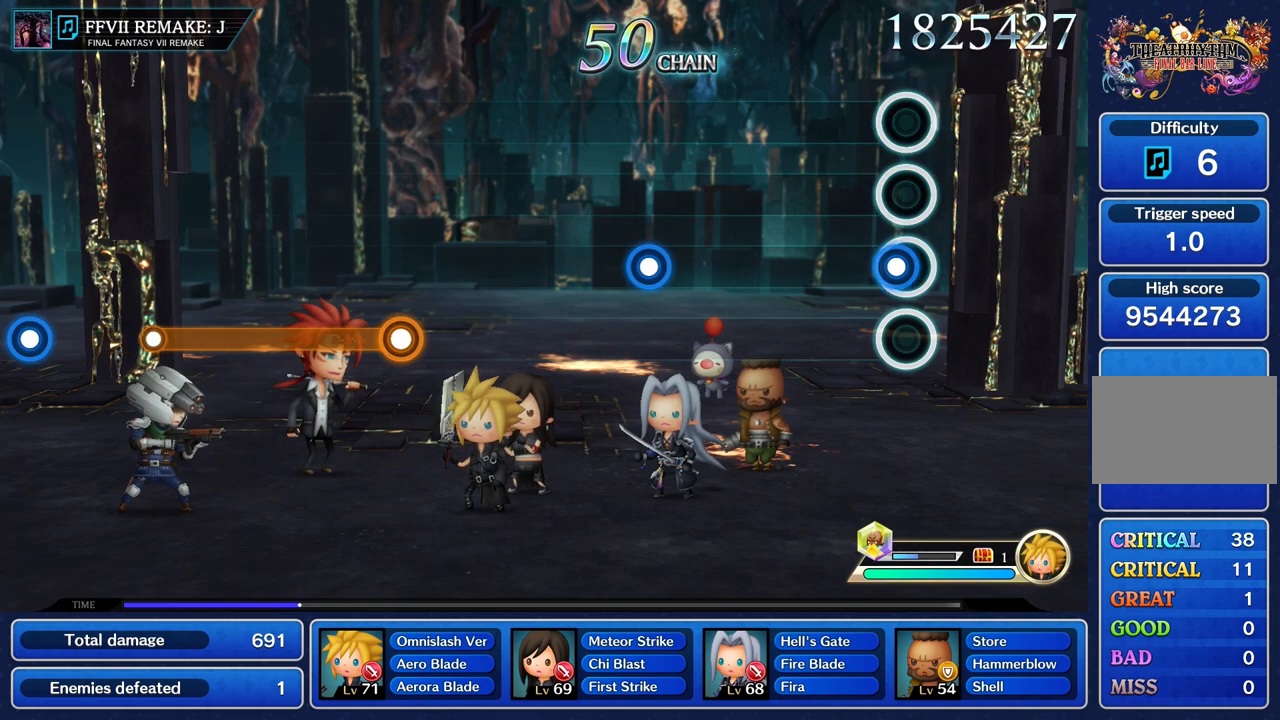
{"buttons": [], "left_stick": "center", "right_stick": "center", "events": [[67, "R2", "down"], [167, "R2", "up"]]}
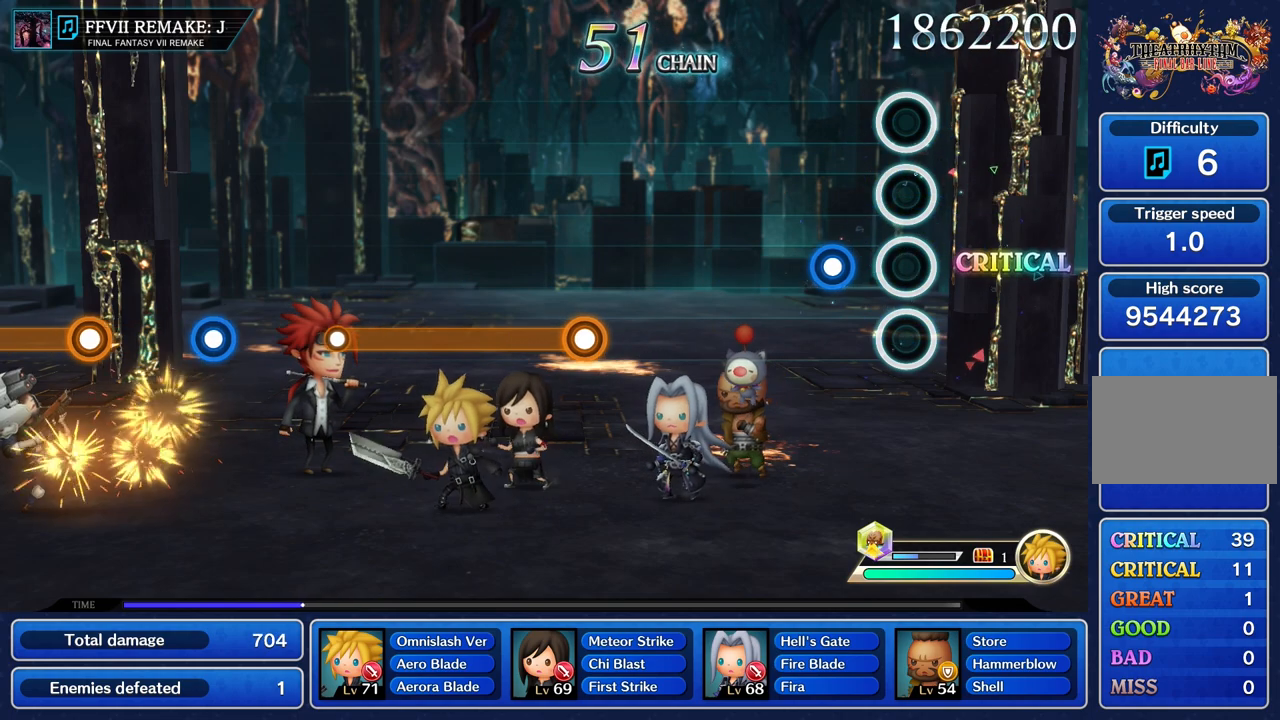
{"buttons": [], "left_stick": "center", "right_stick": "center", "events": [[234, "R2", "down"], [334, "R2", "up"]]}